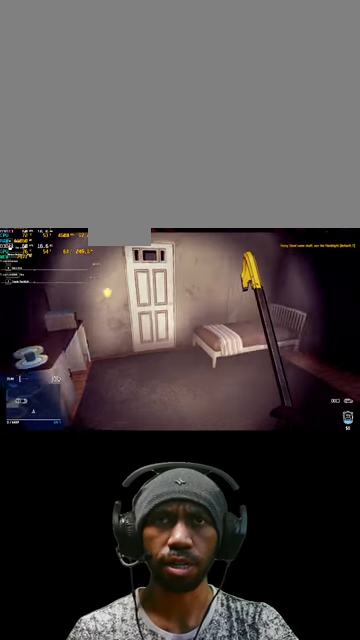
Gameplay with keyboard and mouse; each line is a JSON object with the keys and mouse buttons held at the frame after it. "events" lists presses ("down") and releases ("up") of "1", "2", "3", "4", "5", "a", "alt", "b", "c", "ctrl", "d", "e", "f", "g", "q", "r", "s", "shift", "space", "t", "tab", "v", "w", "x", "z", "mouse_left", "mouse_wheel", "mouse_right", "mouse_mb4" and "mouse_mb5" between this image and that frame as [ms after this image, input, new state], when the widget could be followed in between. "mouse_left", "mouse_wheel", "mouse_right", "mouse_mb4", "mouse_mb5" = the "left", "wheel", "right", "mb4", "mb5" buttons of the "mouse" list. No other keys are recorded. "wheel" means that the mouse wheel is clicked or scrolled. Mouse movement is not recorded.
{"keys": ["w"], "mouse": [], "events": [[400, "w", "down"]]}
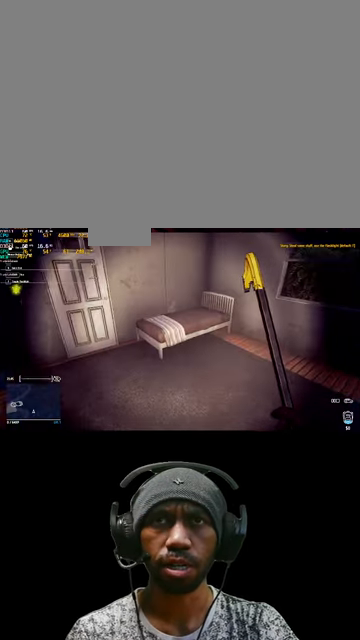
{"keys": ["w"], "mouse": [], "events": []}
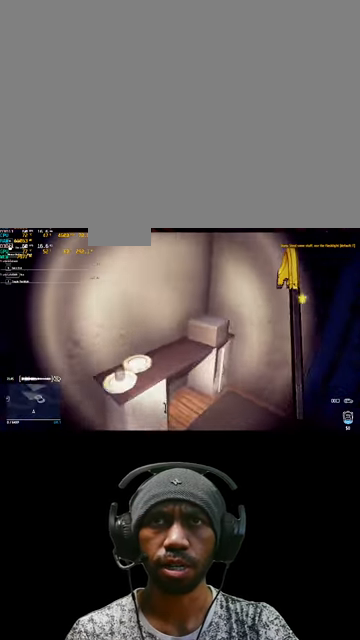
{"keys": [], "mouse": [], "events": [[33, "w", "up"]]}
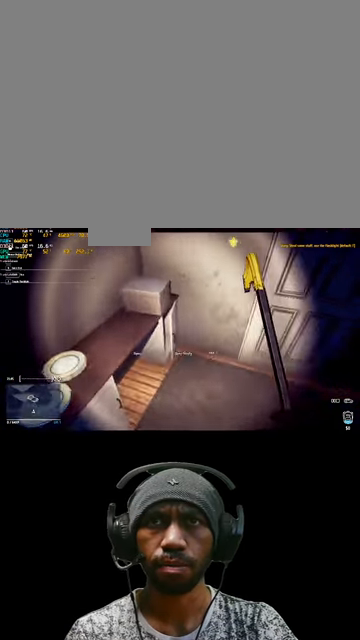
{"keys": [], "mouse": [], "events": []}
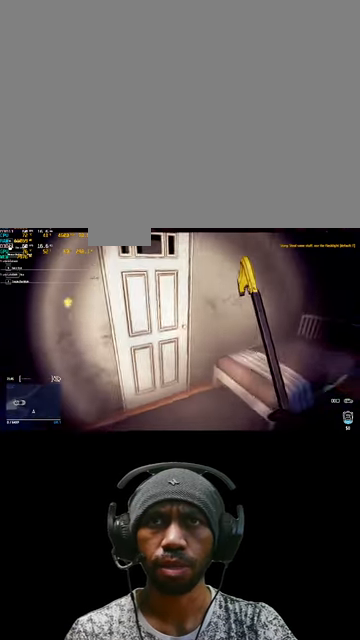
{"keys": [], "mouse": [], "events": []}
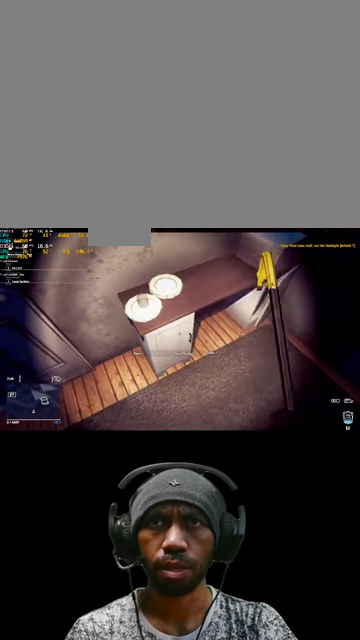
{"keys": [], "mouse": [], "events": []}
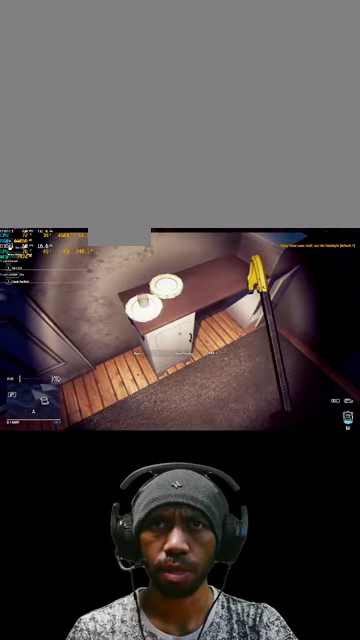
{"keys": ["e"], "mouse": [], "events": [[33, "e", "down"]]}
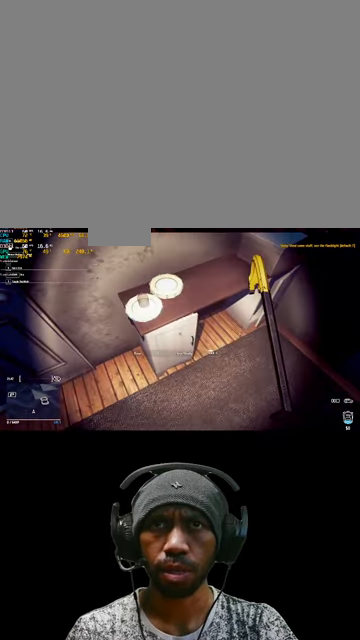
{"keys": ["e"], "mouse": [], "events": []}
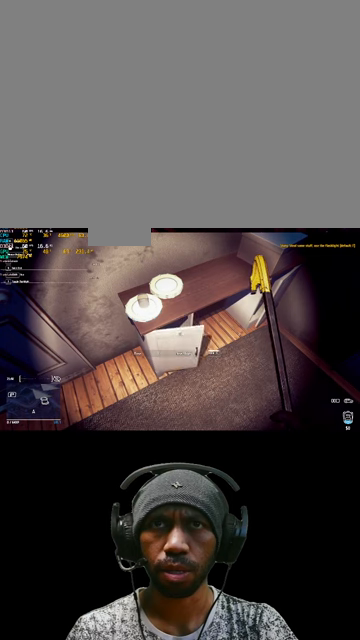
{"keys": ["e"], "mouse": [], "events": []}
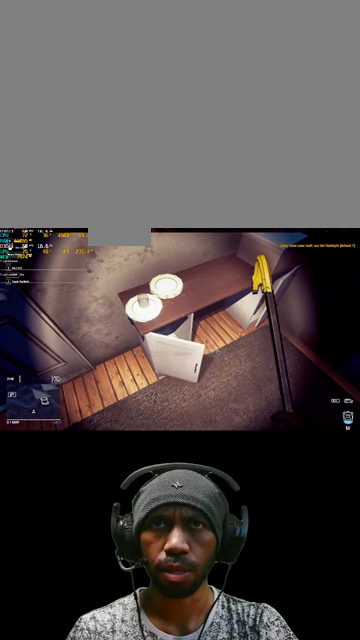
{"keys": ["e"], "mouse": [], "events": []}
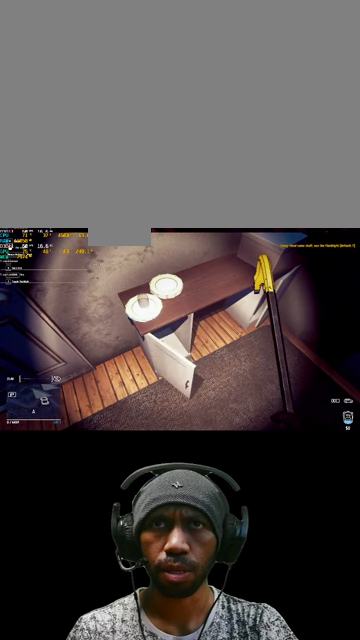
{"keys": [], "mouse": [], "events": [[167, "e", "up"]]}
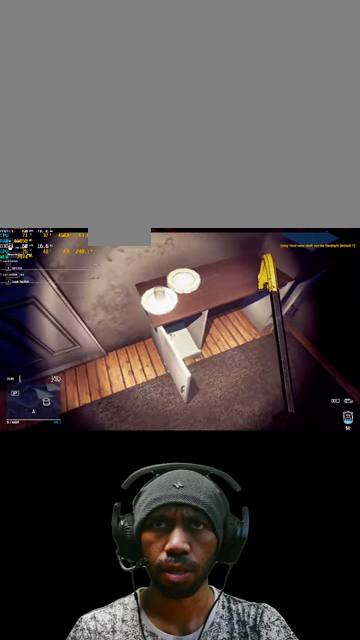
{"keys": [], "mouse": [], "events": [[133, "d", "down"], [300, "d", "up"]]}
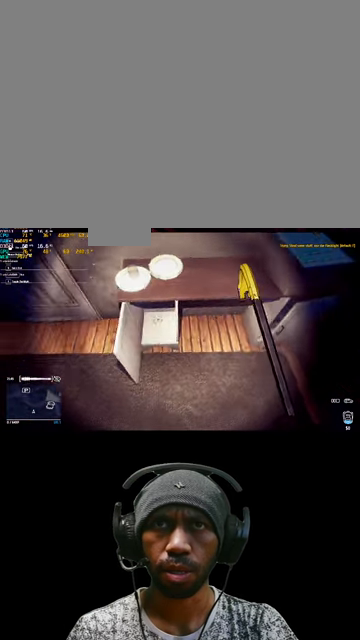
{"keys": [], "mouse": [], "events": []}
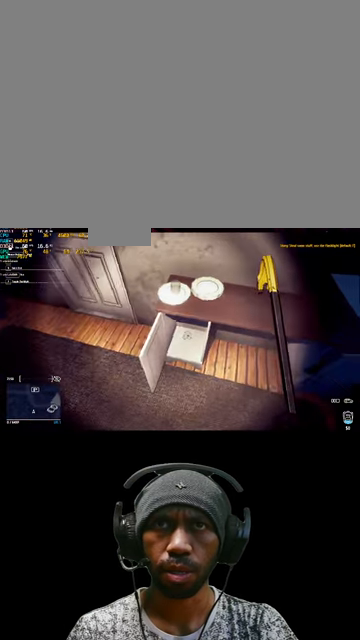
{"keys": [], "mouse": [], "events": []}
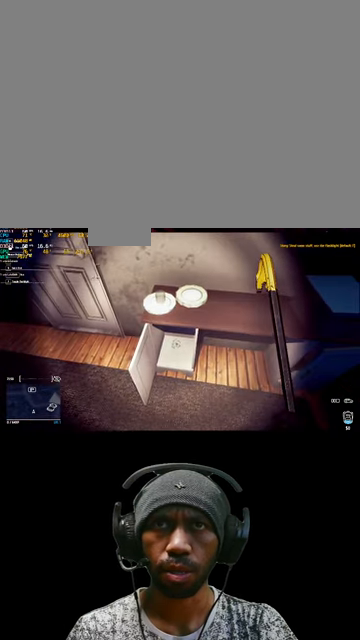
{"keys": [], "mouse": [], "events": []}
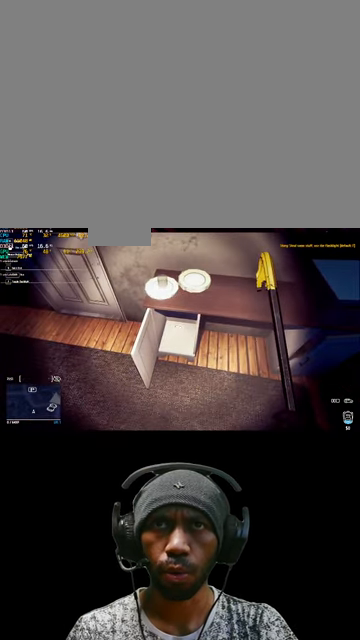
{"keys": [], "mouse": [], "events": []}
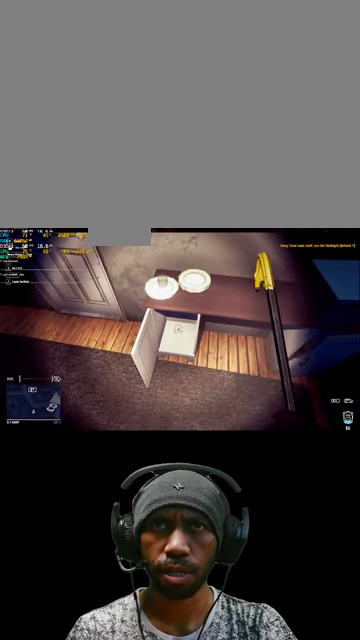
{"keys": [], "mouse": [], "events": []}
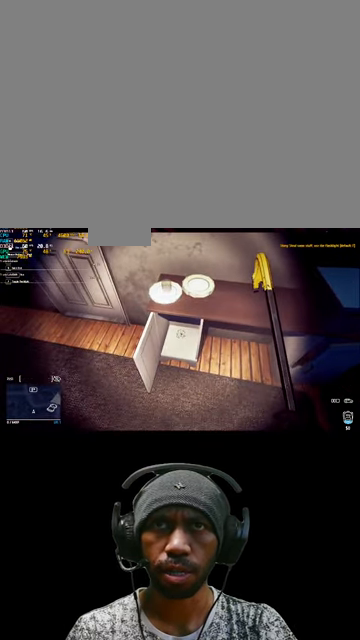
{"keys": [], "mouse": [], "events": [[100, "e", "down"], [300, "e", "up"]]}
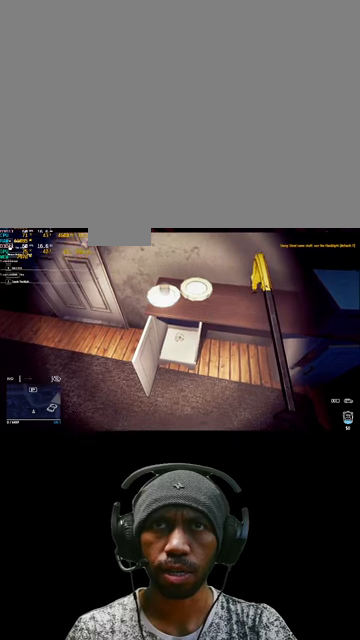
{"keys": [], "mouse": [], "events": [[134, "w", "down"], [267, "w", "up"]]}
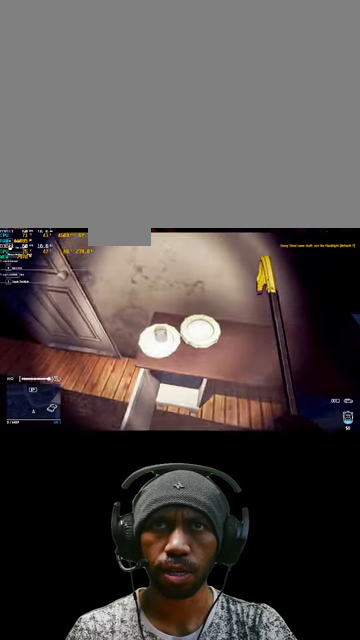
{"keys": ["e"], "mouse": [], "events": [[34, "e", "down"], [400, "s", "down"], [500, "s", "up"]]}
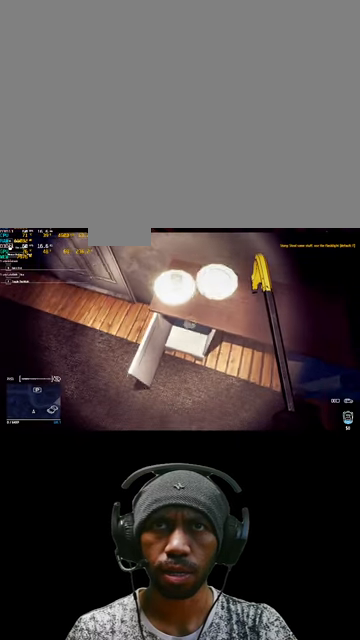
{"keys": ["e"], "mouse": [], "events": []}
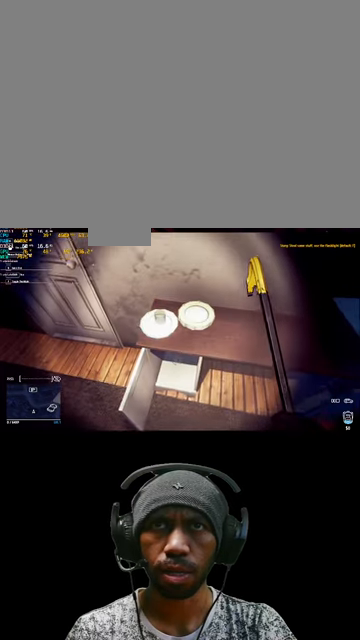
{"keys": ["e"], "mouse": [], "events": []}
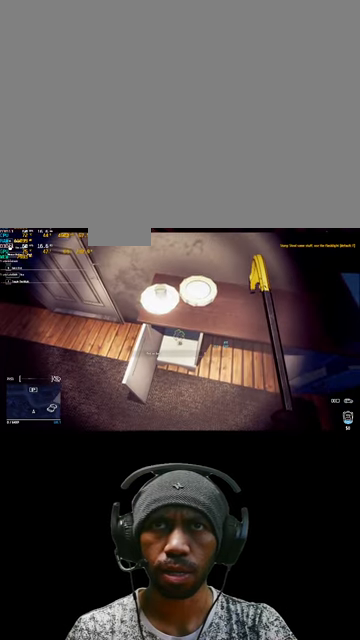
{"keys": ["e"], "mouse": [], "events": []}
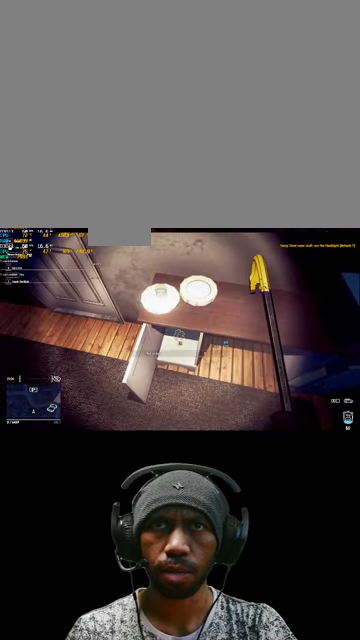
{"keys": ["e"], "mouse": [], "events": []}
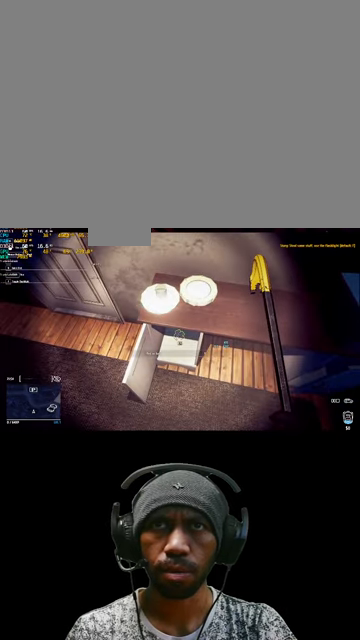
{"keys": ["e"], "mouse": [], "events": []}
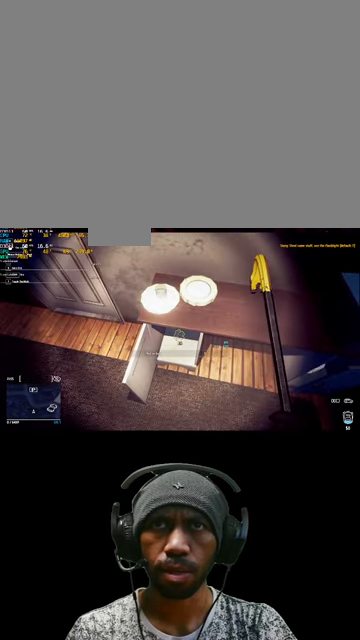
{"keys": ["e"], "mouse": [], "events": []}
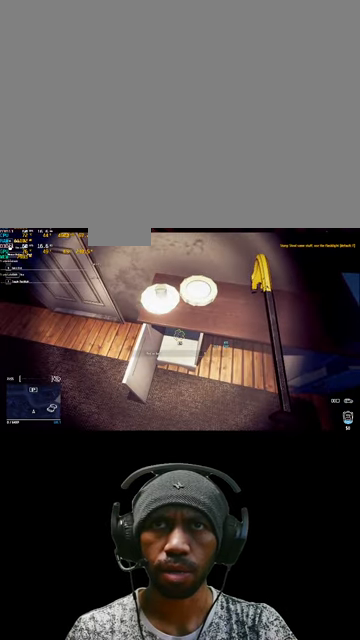
{"keys": ["e"], "mouse": [], "events": []}
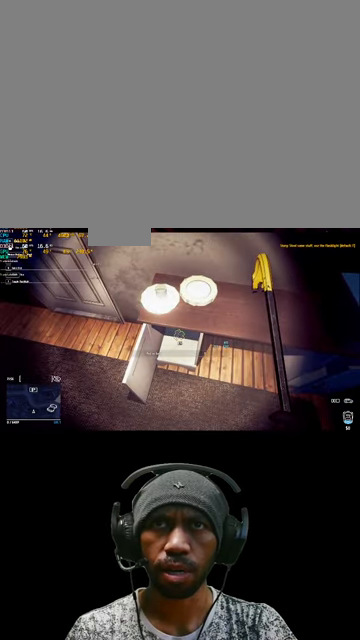
{"keys": [], "mouse": [], "events": [[466, "e", "up"]]}
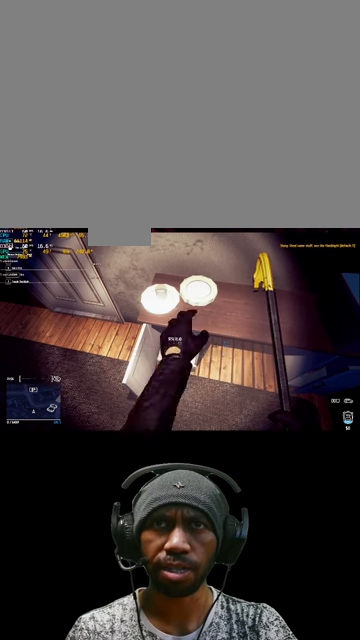
{"keys": [], "mouse": [], "events": []}